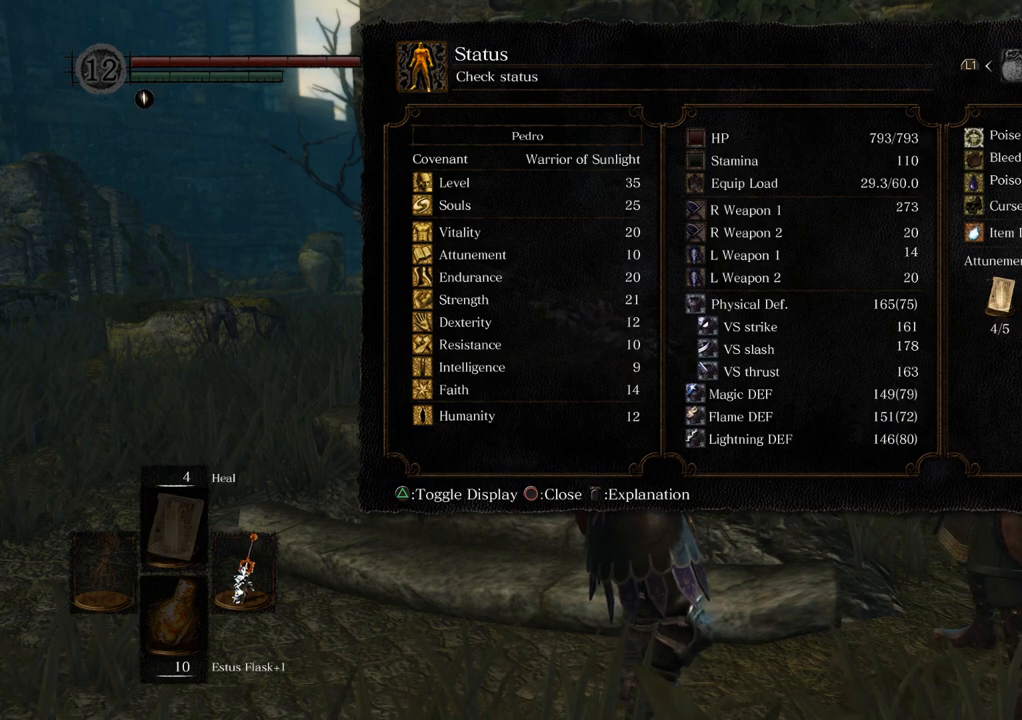
Gameplay with a controller (PlayStation layout); each line is a JSON object with the inputs held at the frame after it. "events" lists button and stick changes between this image and that frame as [ms after this image, input, new state], when the widget could be followed in between. Not read: L3 R3.
{"buttons": [], "left_stick": "center", "right_stick": "center", "events": [[50, "CIRCLE", "down"], [150, "CIRCLE", "up"]]}
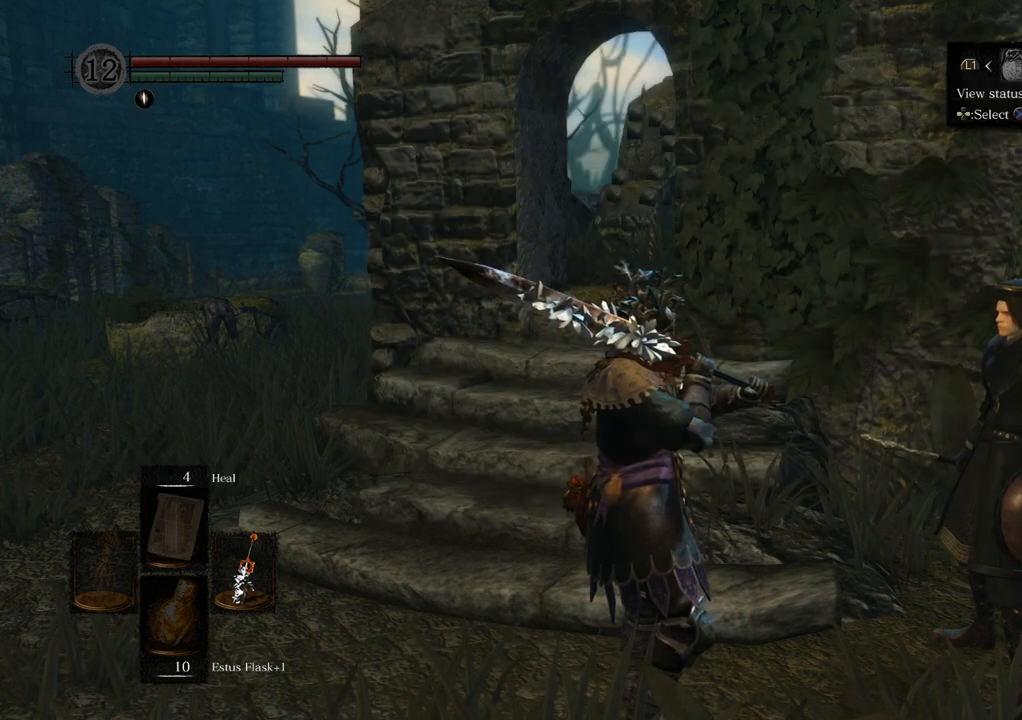
{"buttons": [], "left_stick": "center", "right_stick": "center", "events": [[233, "CIRCLE", "down"], [367, "CIRCLE", "up"]]}
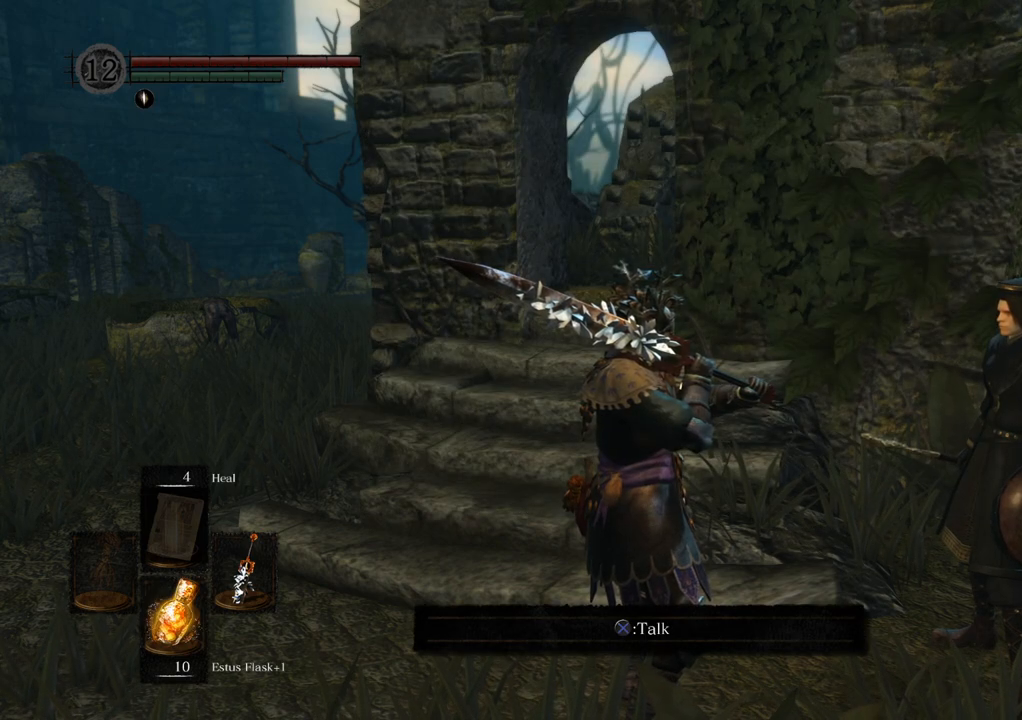
{"buttons": [], "left_stick": "center", "right_stick": "center", "events": []}
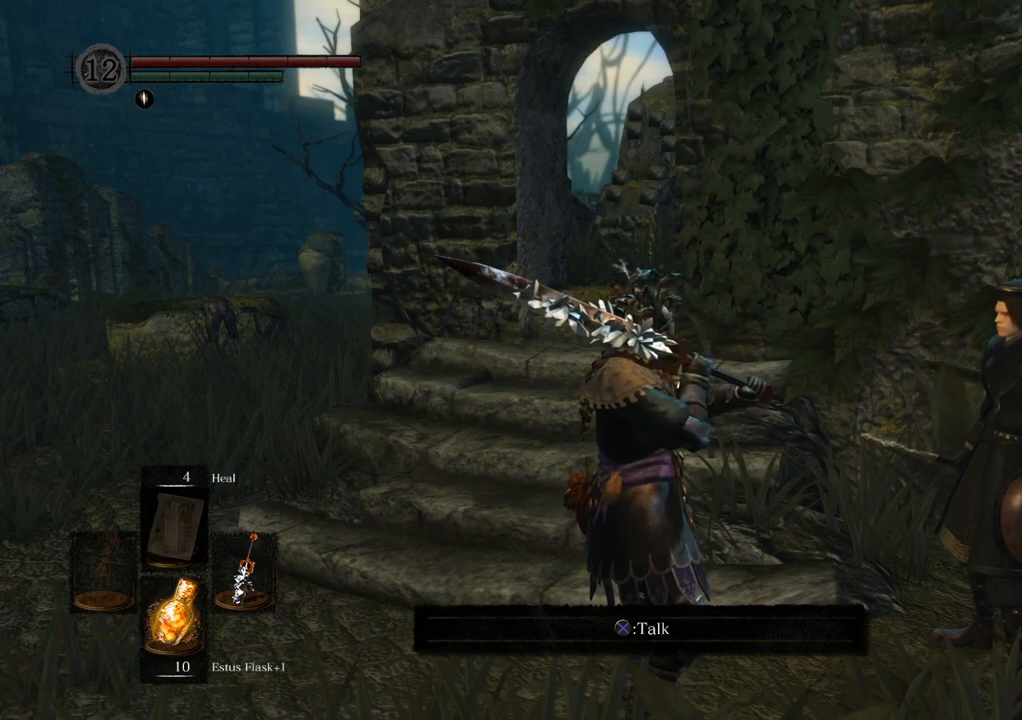
{"buttons": [], "left_stick": "center", "right_stick": "right", "events": [[183, "right_stick", "right"]]}
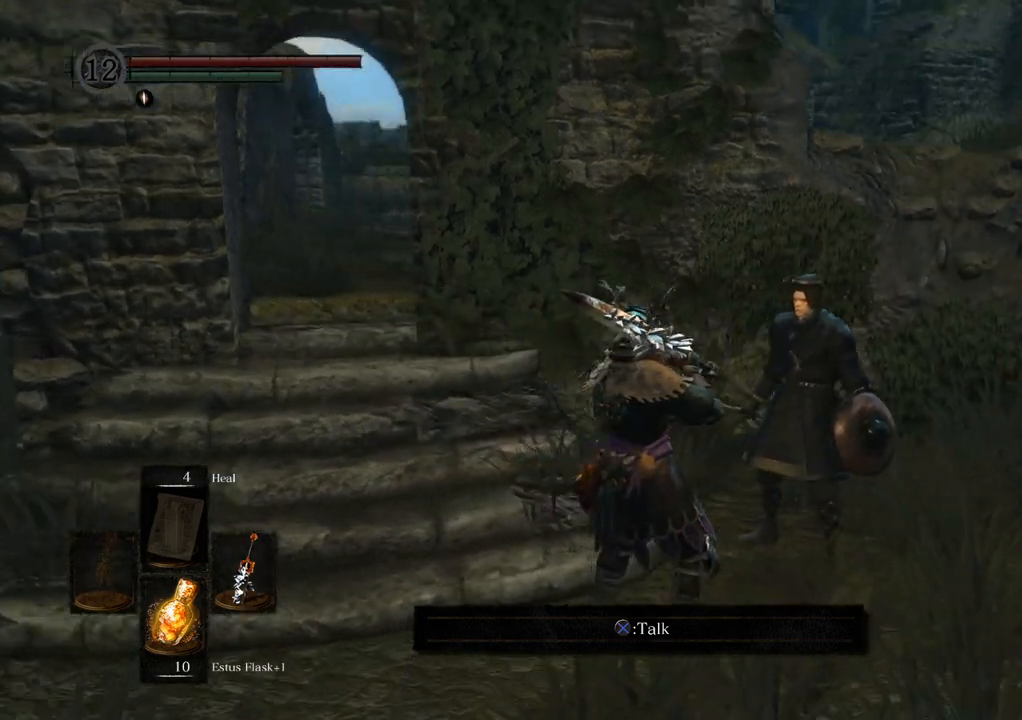
{"buttons": [], "left_stick": "center", "right_stick": "center", "events": [[100, "right_stick", "center"]]}
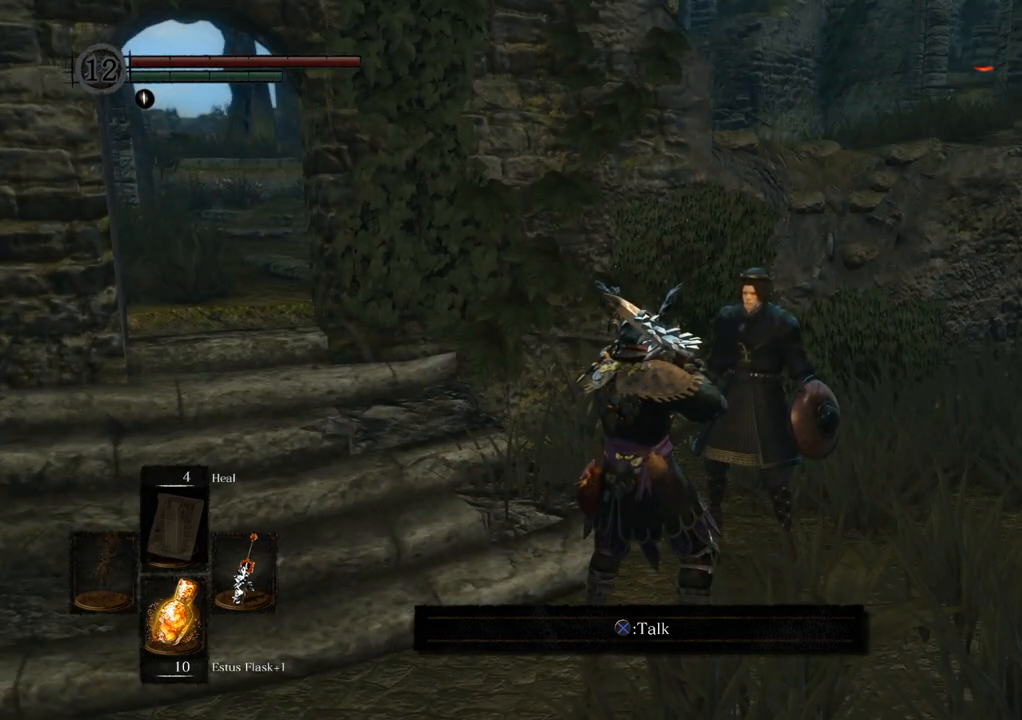
{"buttons": [], "left_stick": "center", "right_stick": "center", "events": [[33, "right_stick", "up-right"], [333, "right_stick", "center"]]}
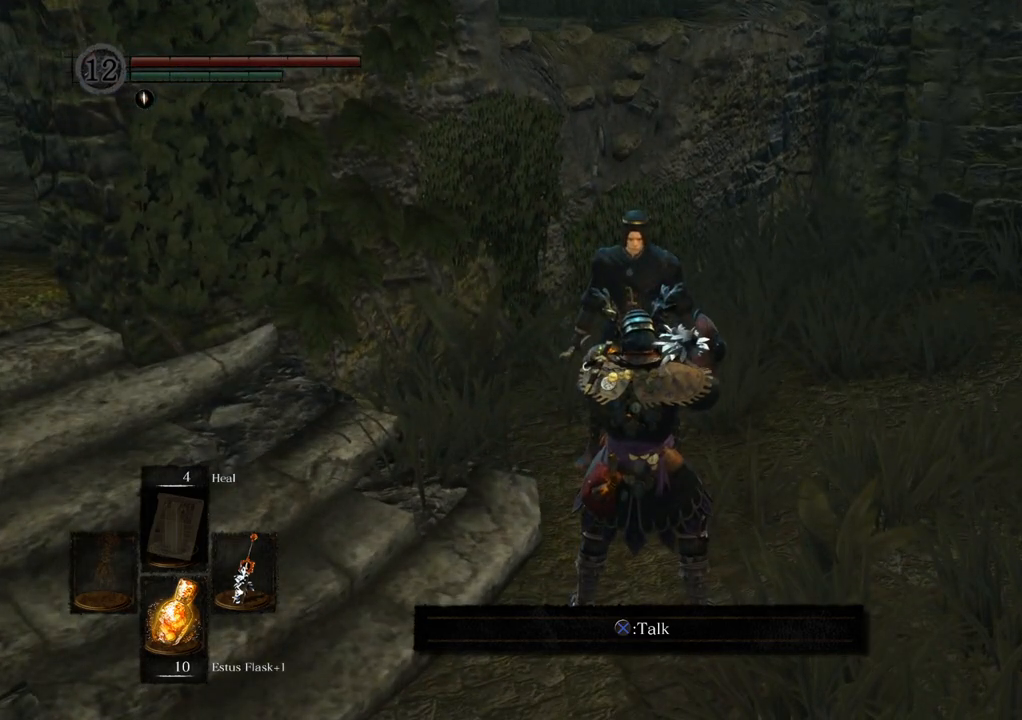
{"buttons": [], "left_stick": "center", "right_stick": "left", "events": [[450, "right_stick", "left"]]}
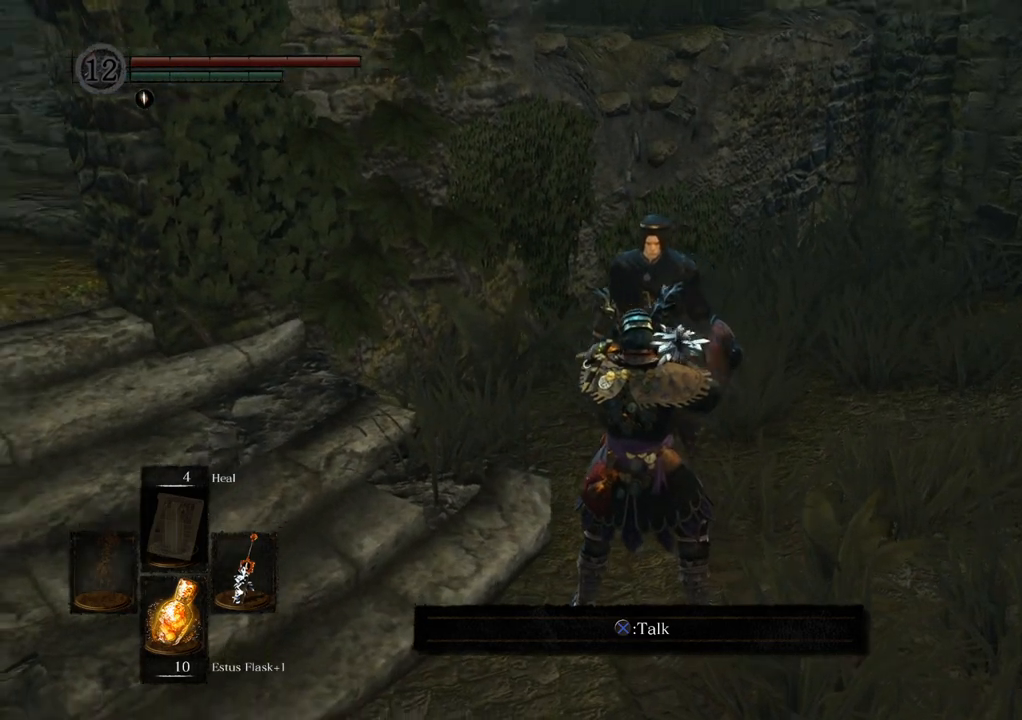
{"buttons": [], "left_stick": "center", "right_stick": "left", "events": []}
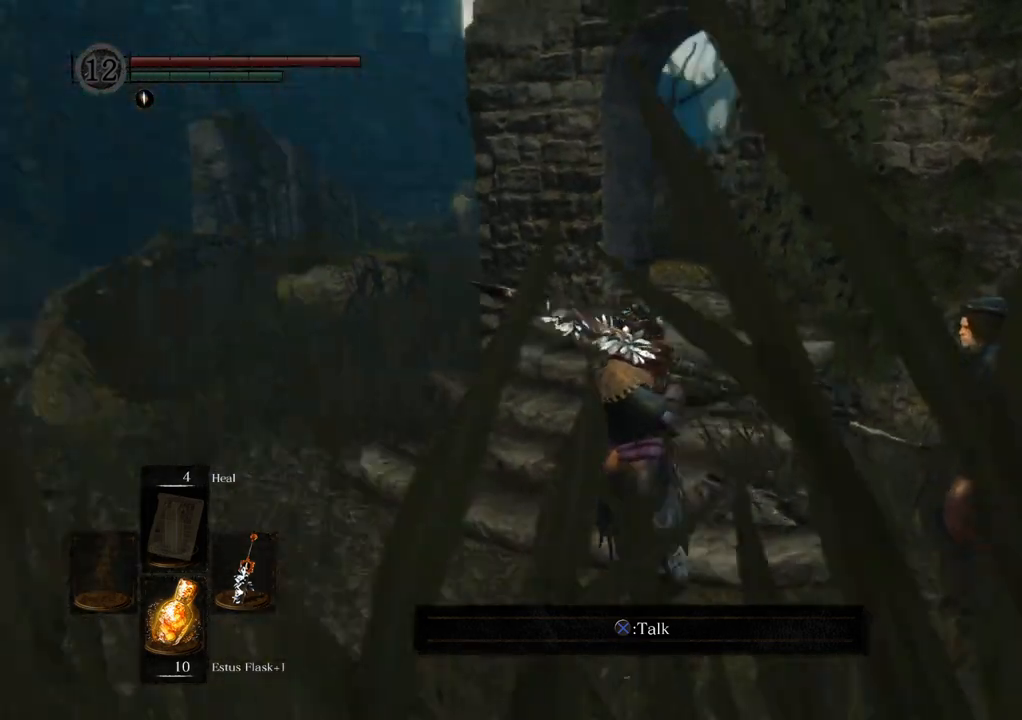
{"buttons": [], "left_stick": "up-left", "right_stick": "center", "events": [[17, "left_stick", "up"], [83, "right_stick", "center"], [250, "right_stick", "left"], [267, "left_stick", "up-left"], [500, "right_stick", "center"]]}
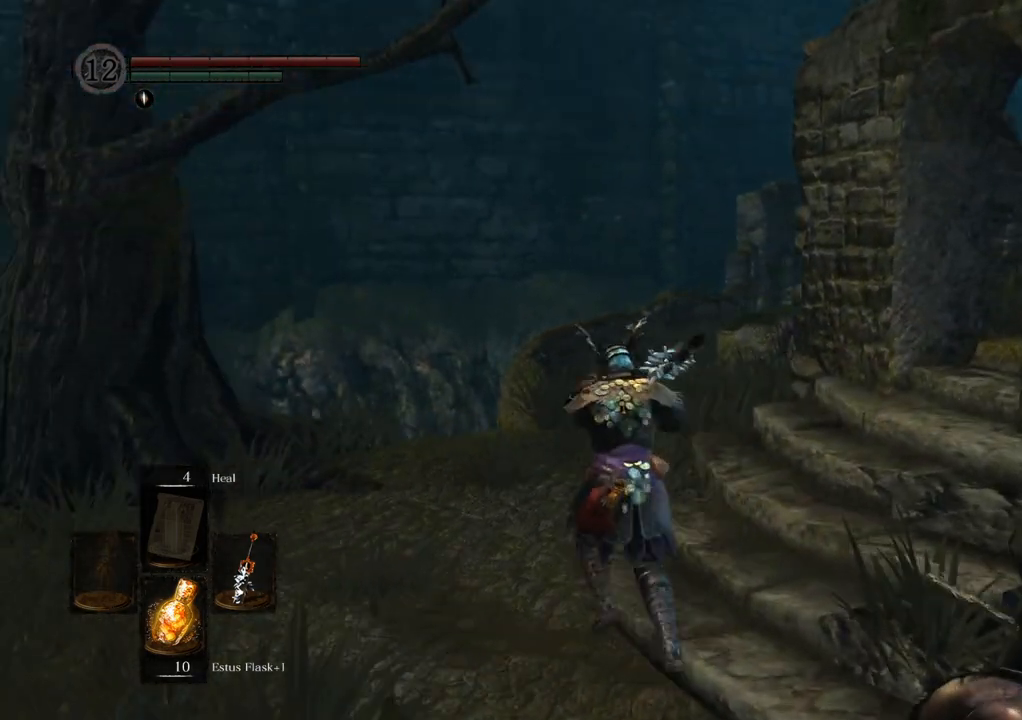
{"buttons": [], "left_stick": "center", "right_stick": "center", "events": [[33, "left_stick", "center"]]}
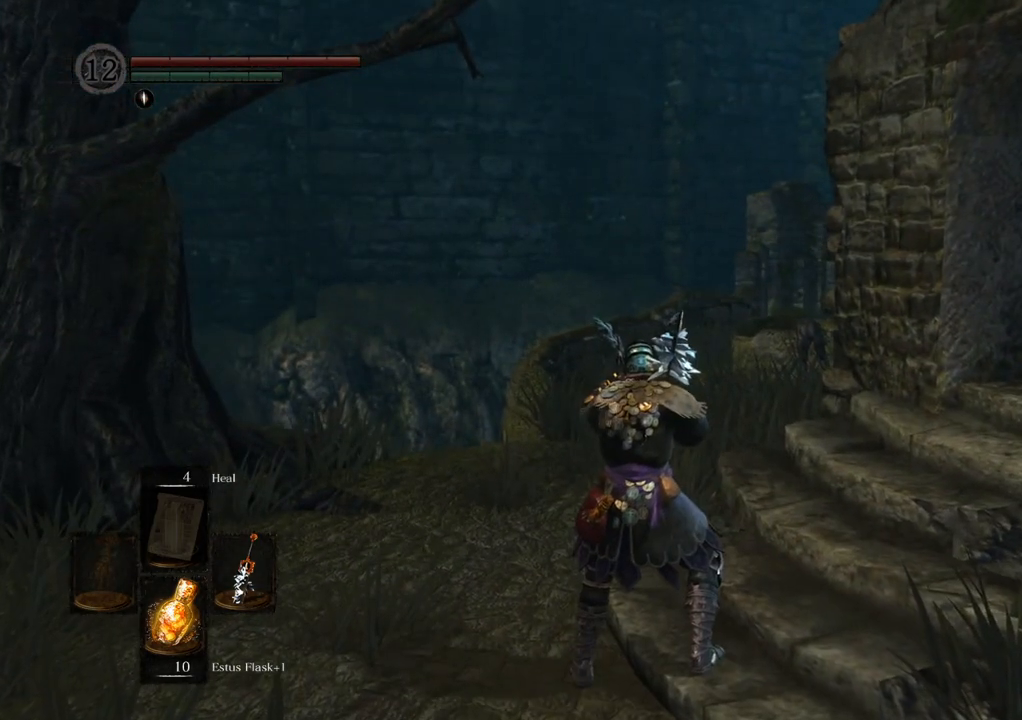
{"buttons": [], "left_stick": "up", "right_stick": "center", "events": [[17, "right_stick", "right"], [367, "left_stick", "up"], [383, "right_stick", "center"]]}
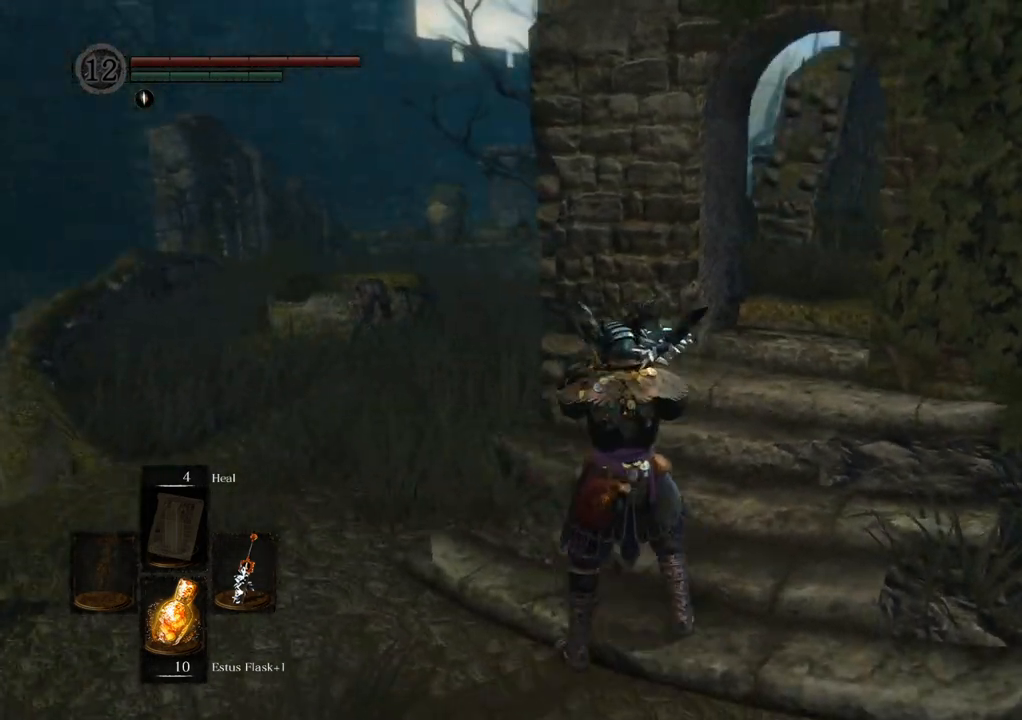
{"buttons": [], "left_stick": "up", "right_stick": "center", "events": [[100, "right_stick", "right"], [350, "right_stick", "center"]]}
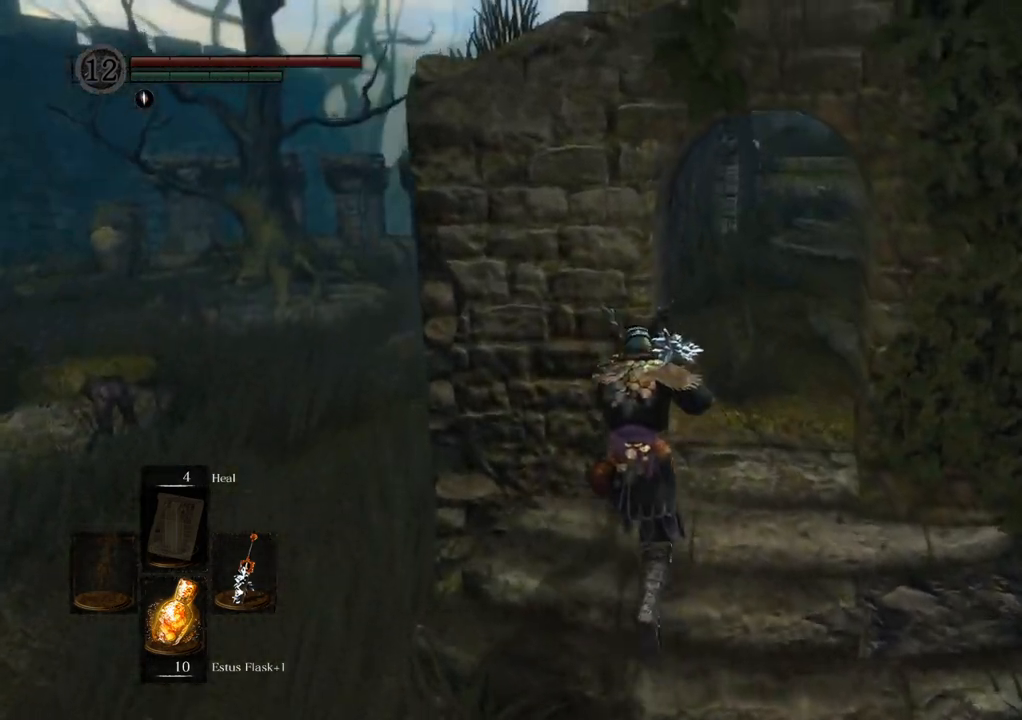
{"buttons": [], "left_stick": "up", "right_stick": "center", "events": [[50, "left_stick", "center"], [200, "right_stick", "up-right"], [500, "left_stick", "up"], [500, "right_stick", "center"]]}
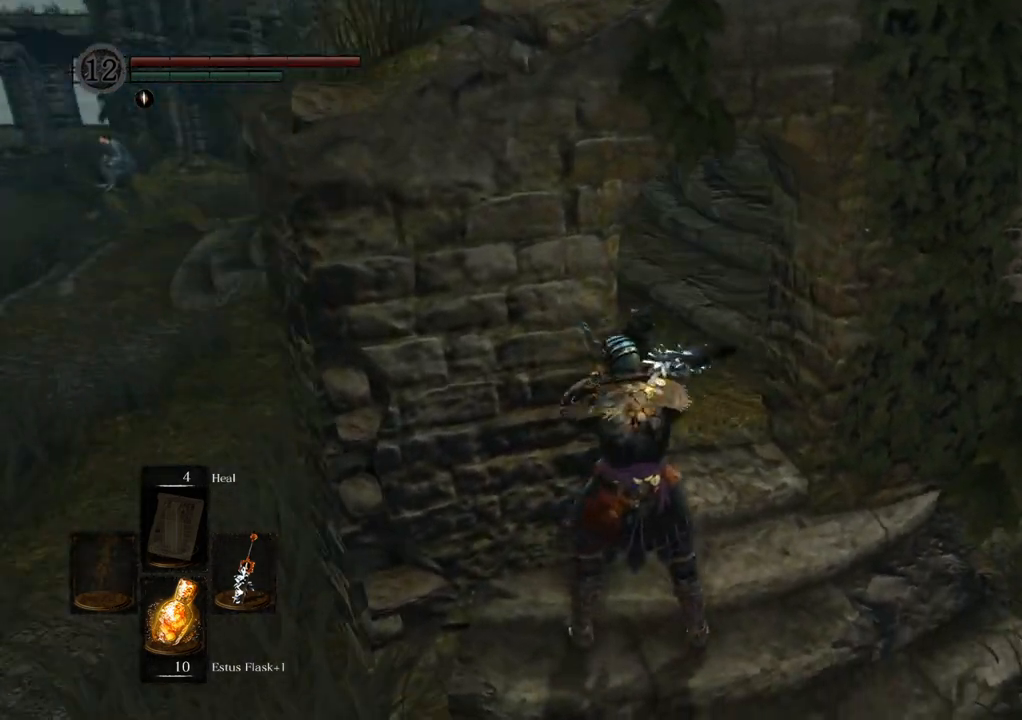
{"buttons": [], "left_stick": "up", "right_stick": "center", "events": []}
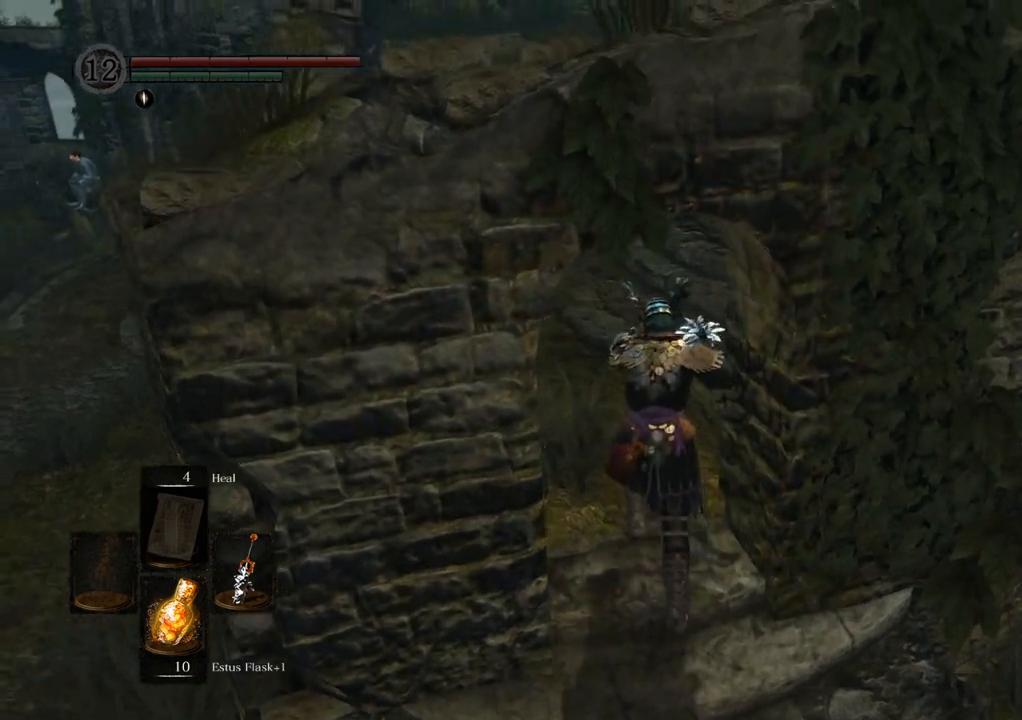
{"buttons": [], "left_stick": "up", "right_stick": "center", "events": [[217, "right_stick", "up-left"], [433, "right_stick", "center"]]}
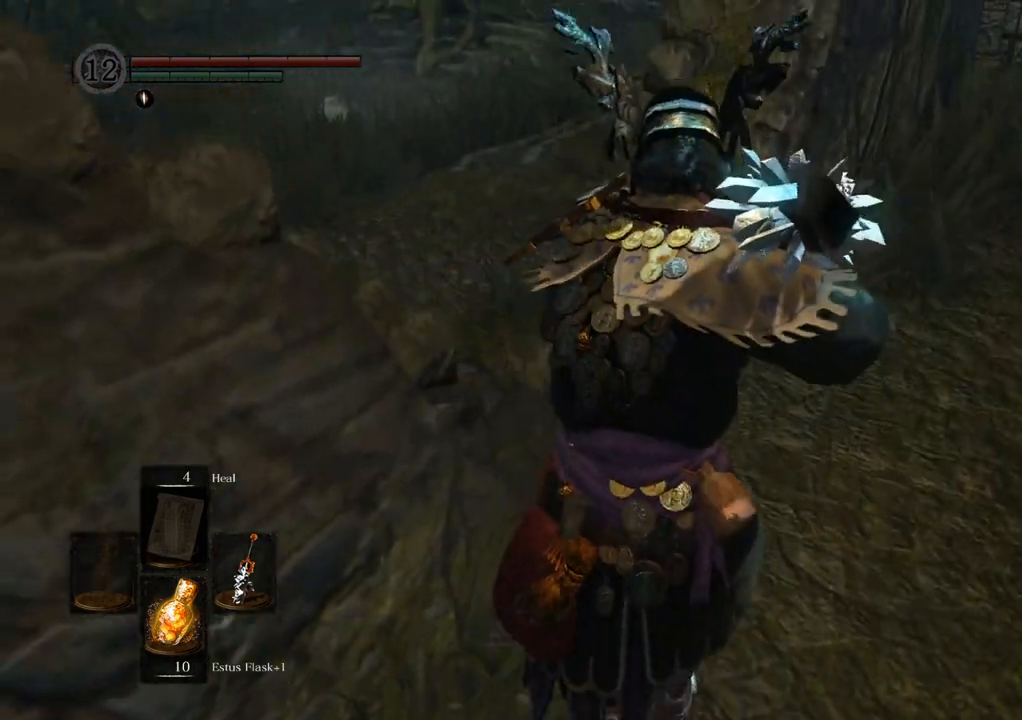
{"buttons": [], "left_stick": "center", "right_stick": "center", "events": [[483, "left_stick", "center"]]}
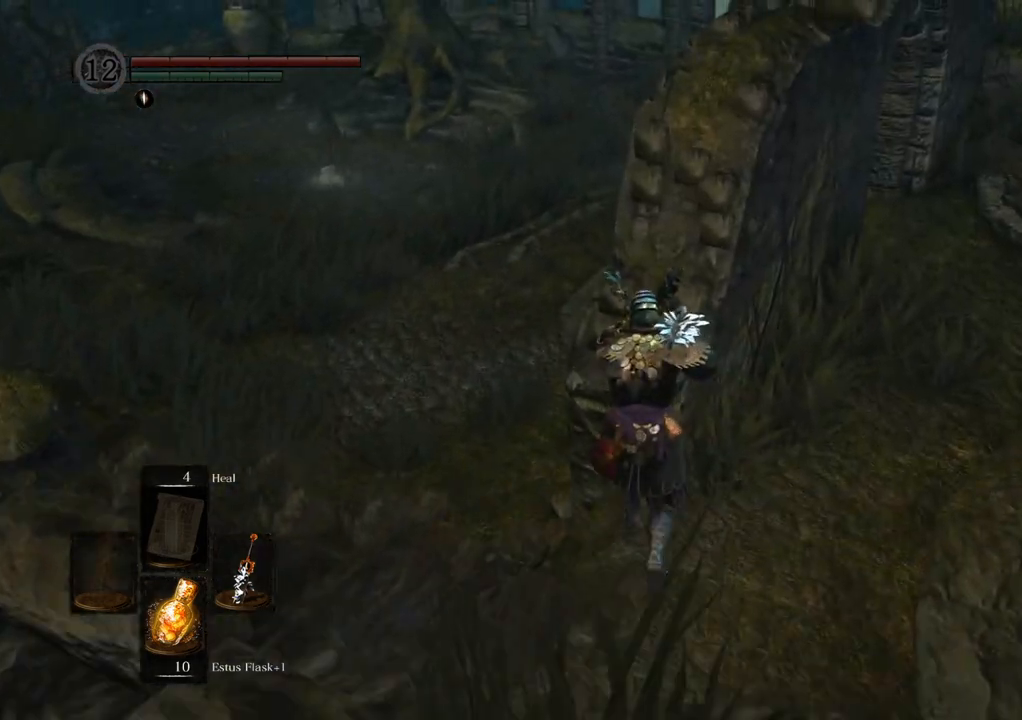
{"buttons": [], "left_stick": "center", "right_stick": "center", "events": []}
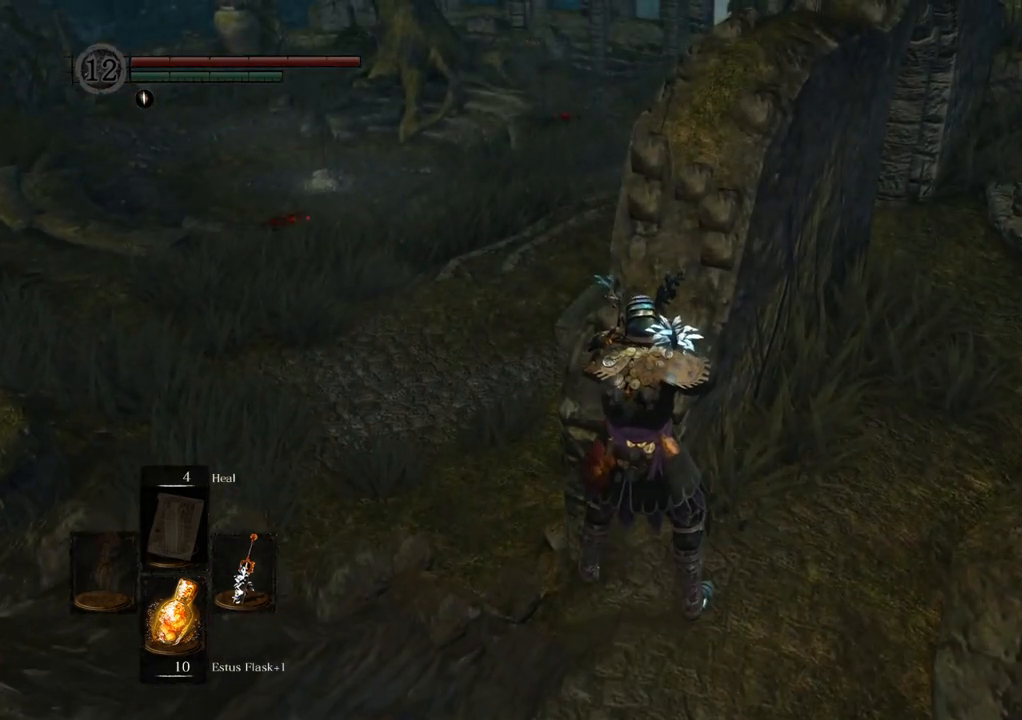
{"buttons": [], "left_stick": "up-left", "right_stick": "center", "events": [[300, "right_stick", "right"], [400, "left_stick", "left"], [500, "left_stick", "up-left"], [500, "right_stick", "center"]]}
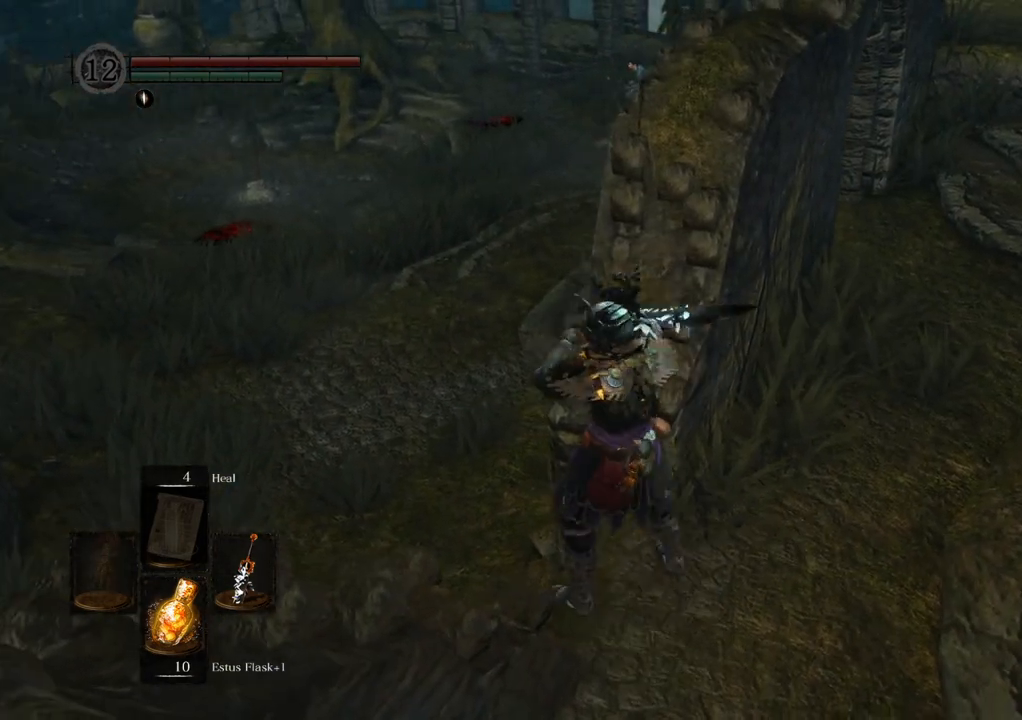
{"buttons": [], "left_stick": "up-left", "right_stick": "right", "events": [[183, "right_stick", "right"]]}
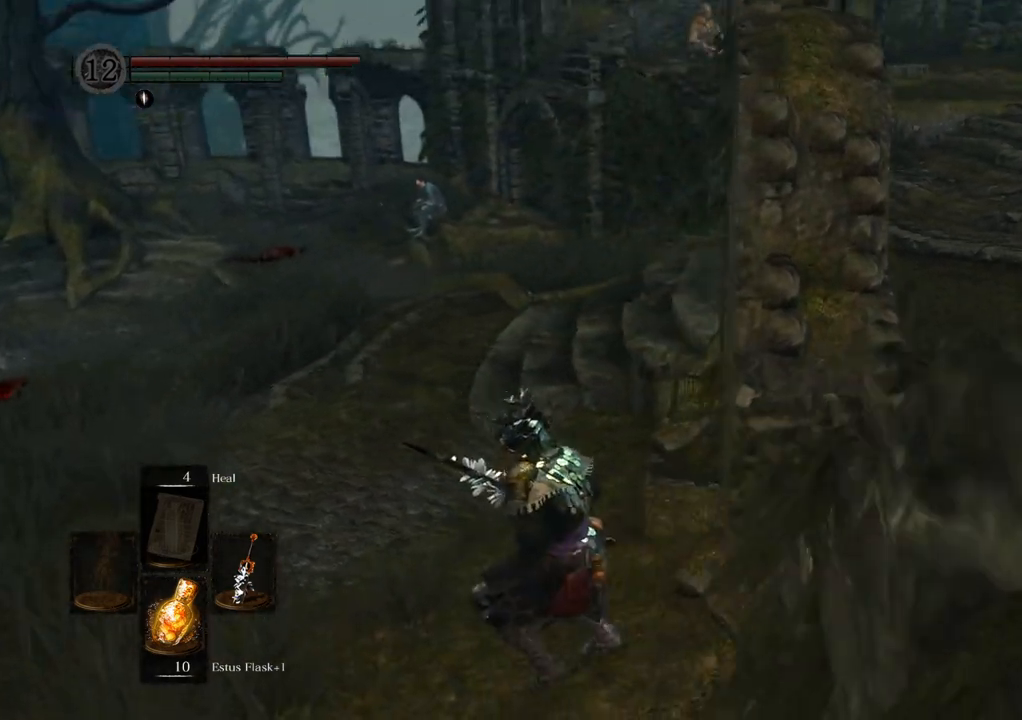
{"buttons": [], "left_stick": "center", "right_stick": "center", "events": [[33, "right_stick", "center"], [67, "left_stick", "center"]]}
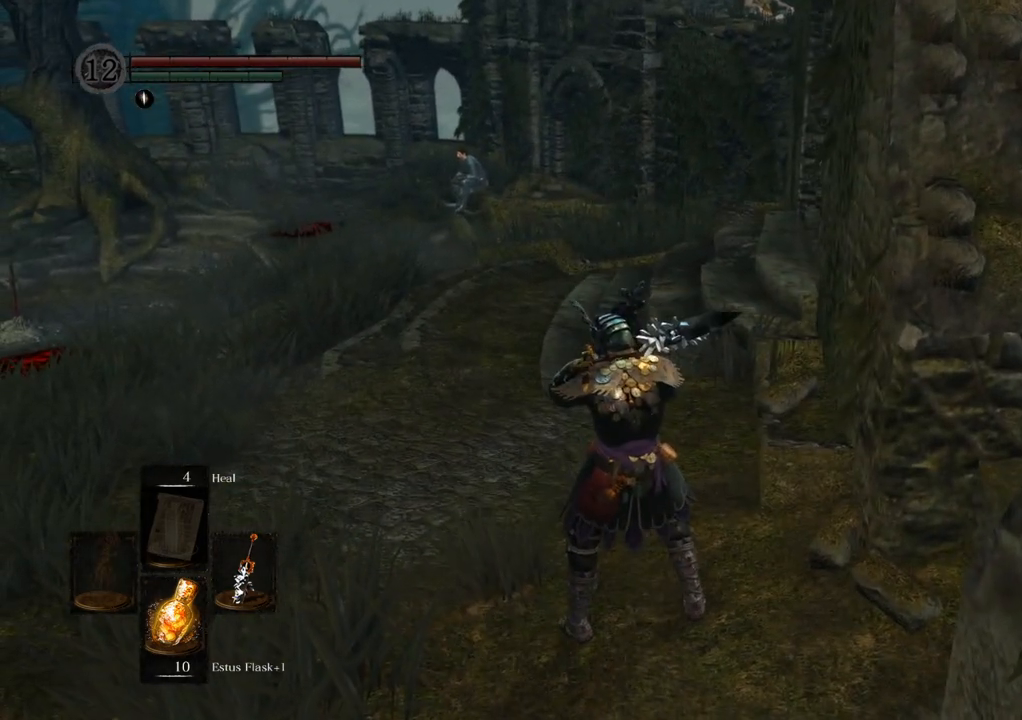
{"buttons": [], "left_stick": "center", "right_stick": "center", "events": []}
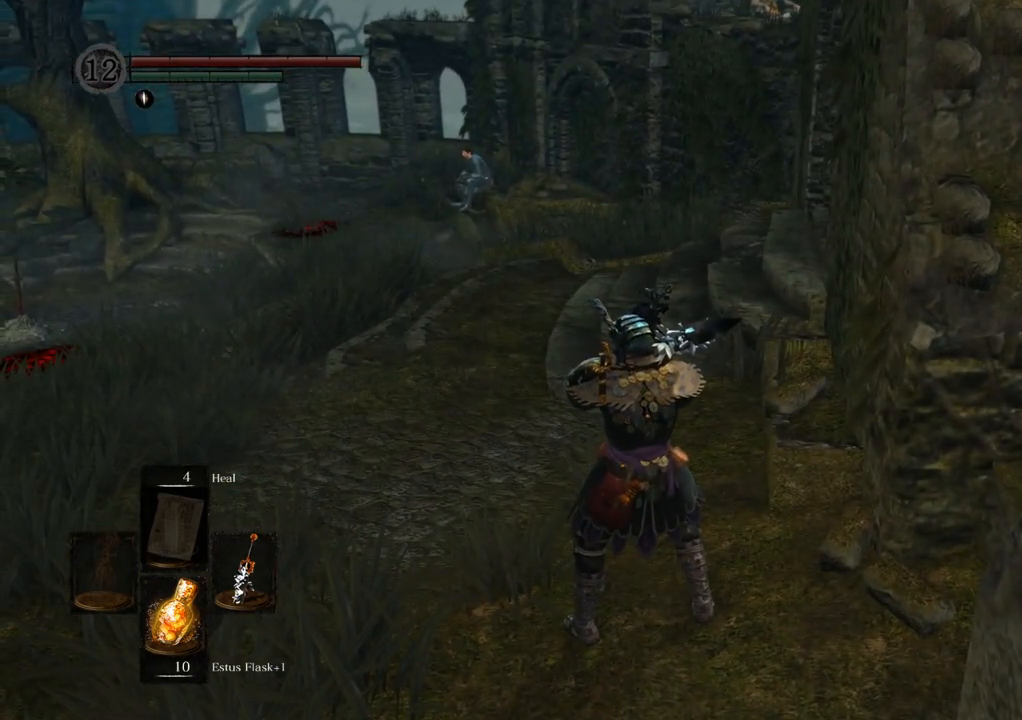
{"buttons": [], "left_stick": "center", "right_stick": "center", "events": []}
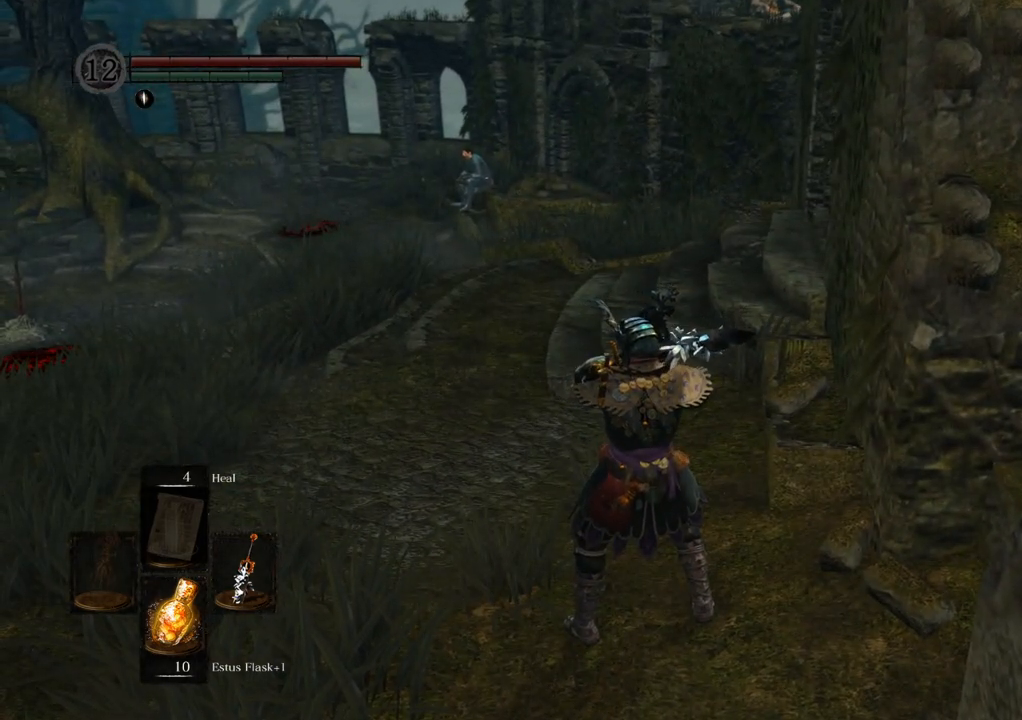
{"buttons": [], "left_stick": "center", "right_stick": "center", "events": []}
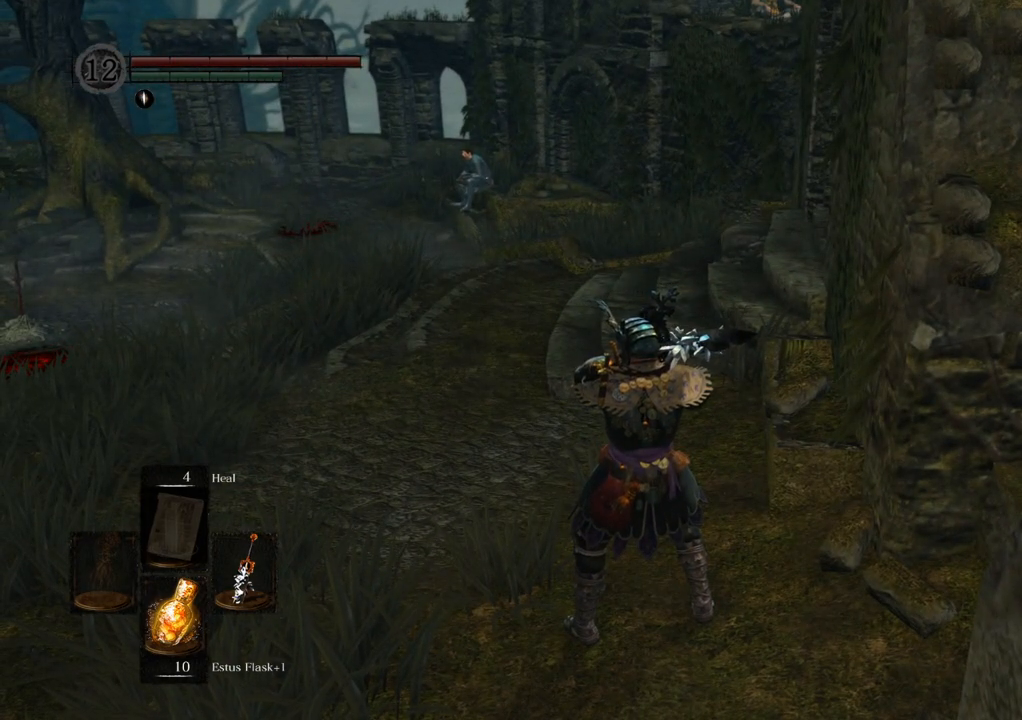
{"buttons": [], "left_stick": "down-right", "right_stick": "right", "events": [[250, "right_stick", "right"], [267, "left_stick", "down-right"]]}
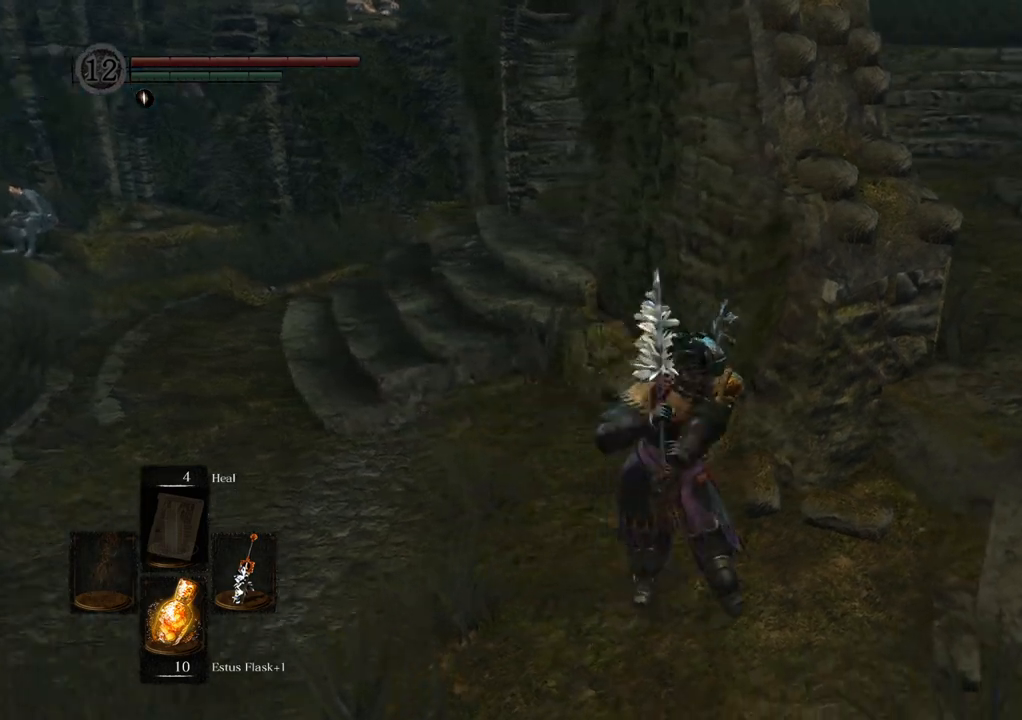
{"buttons": [], "left_stick": "up-right", "right_stick": "center", "events": [[100, "right_stick", "center"], [117, "CROSS", "down"], [117, "left_stick", "right"], [233, "CROSS", "up"], [283, "left_stick", "up-right"], [283, "right_stick", "down"], [450, "right_stick", "center"]]}
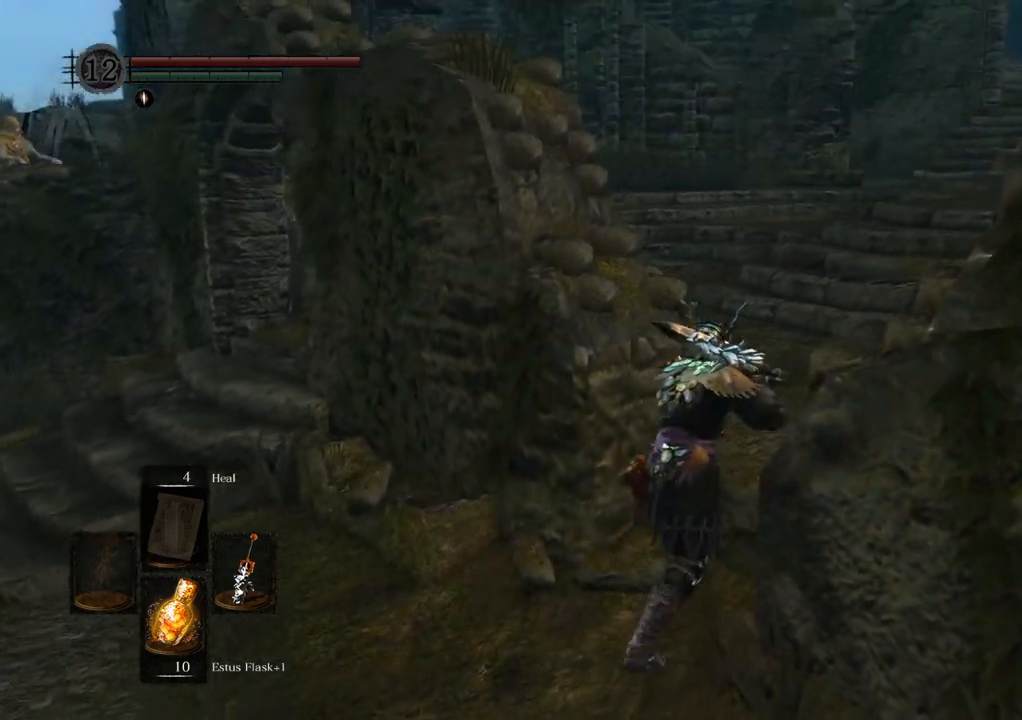
{"buttons": [], "left_stick": "left", "right_stick": "right", "events": [[483, "left_stick", "left"], [483, "right_stick", "right"]]}
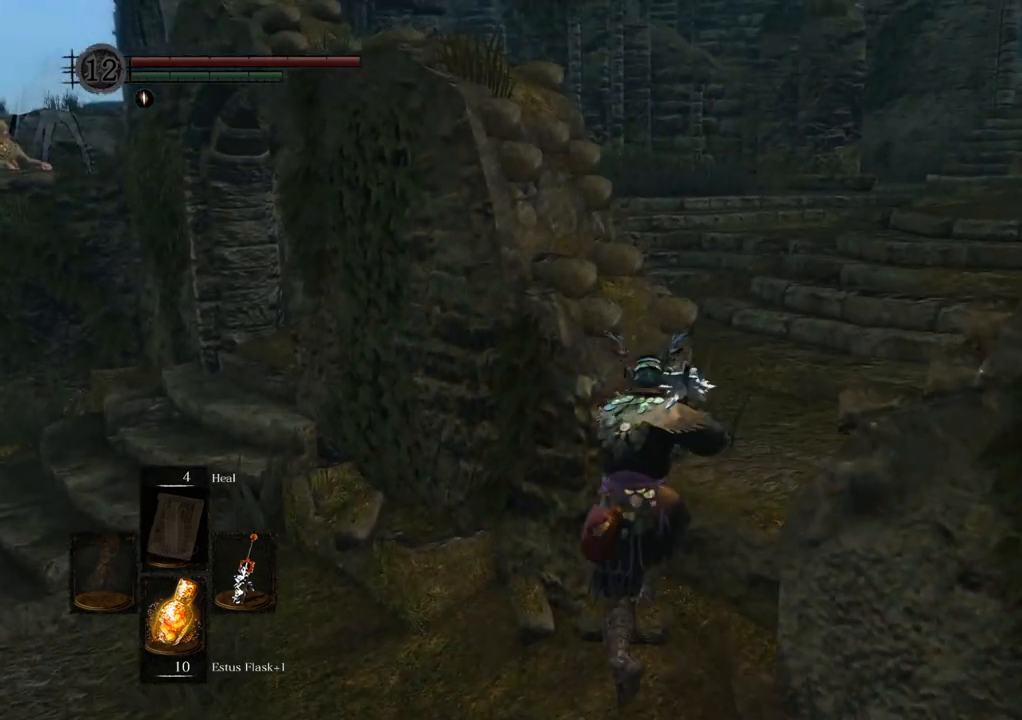
{"buttons": [], "left_stick": "up-left", "right_stick": "center", "events": [[133, "right_stick", "center"], [450, "left_stick", "up-left"]]}
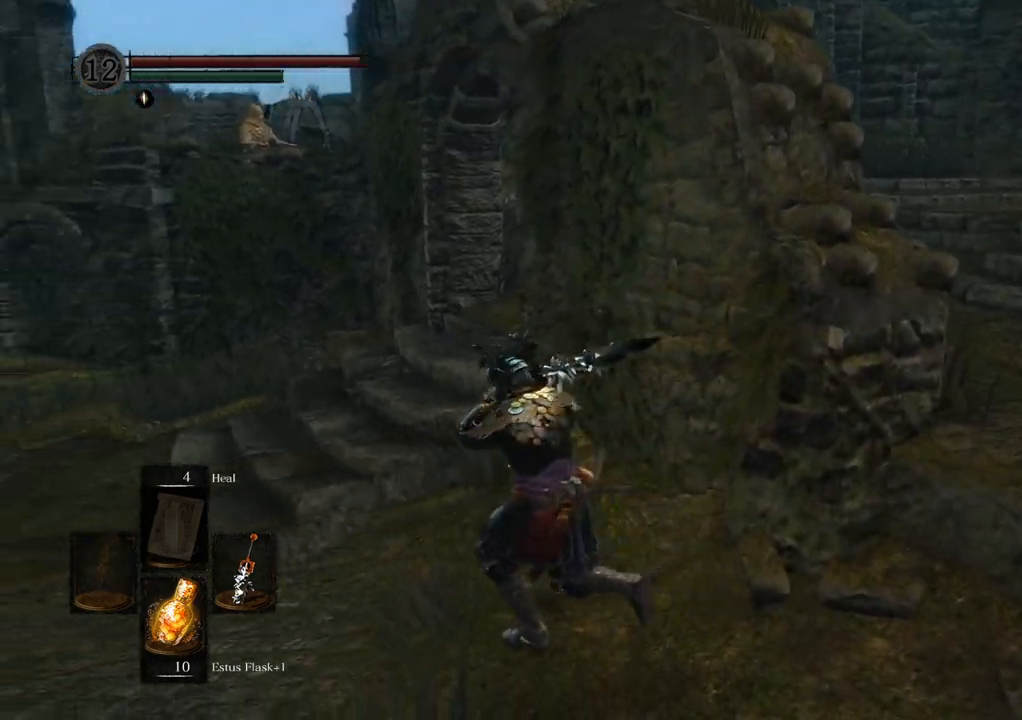
{"buttons": [], "left_stick": "left", "right_stick": "center", "events": [[17, "right_stick", "right"], [233, "right_stick", "center"], [350, "left_stick", "left"]]}
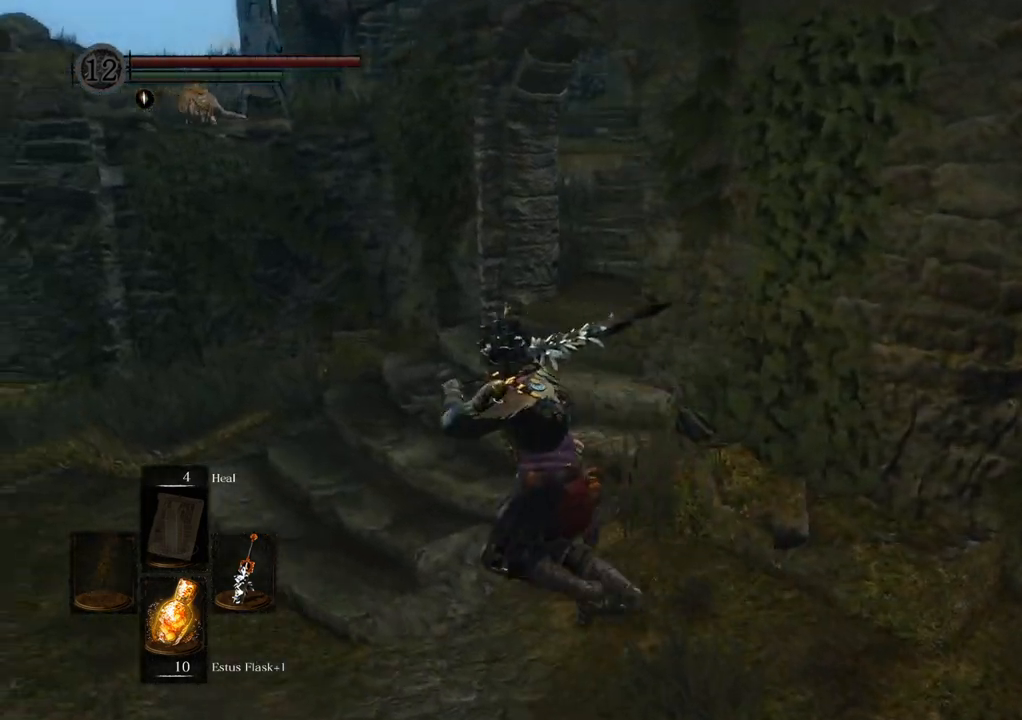
{"buttons": [], "left_stick": "up", "right_stick": "right", "events": [[267, "left_stick", "up-left"], [333, "right_stick", "right"], [383, "left_stick", "up"]]}
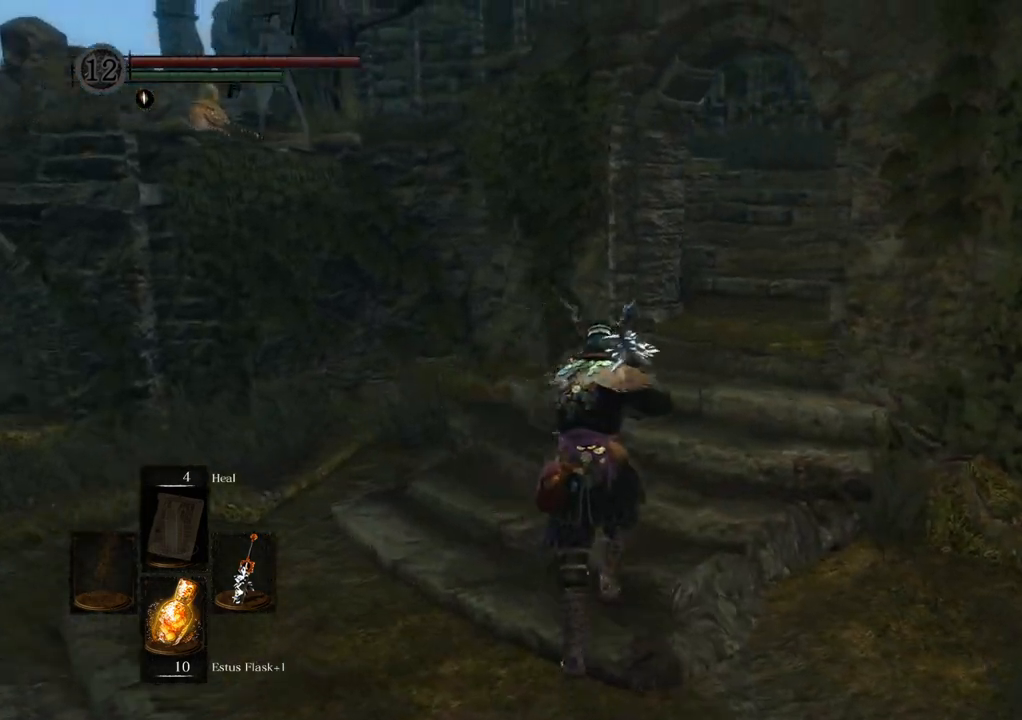
{"buttons": [], "left_stick": "up", "right_stick": "center", "events": [[67, "right_stick", "center"]]}
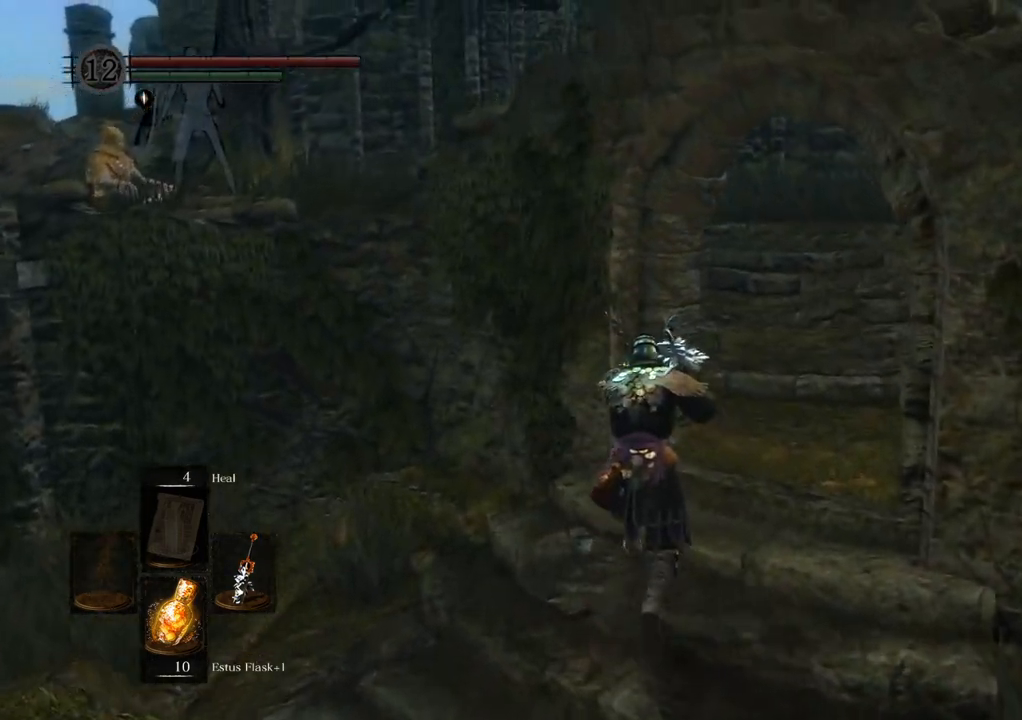
{"buttons": [], "left_stick": "up", "right_stick": "center", "events": []}